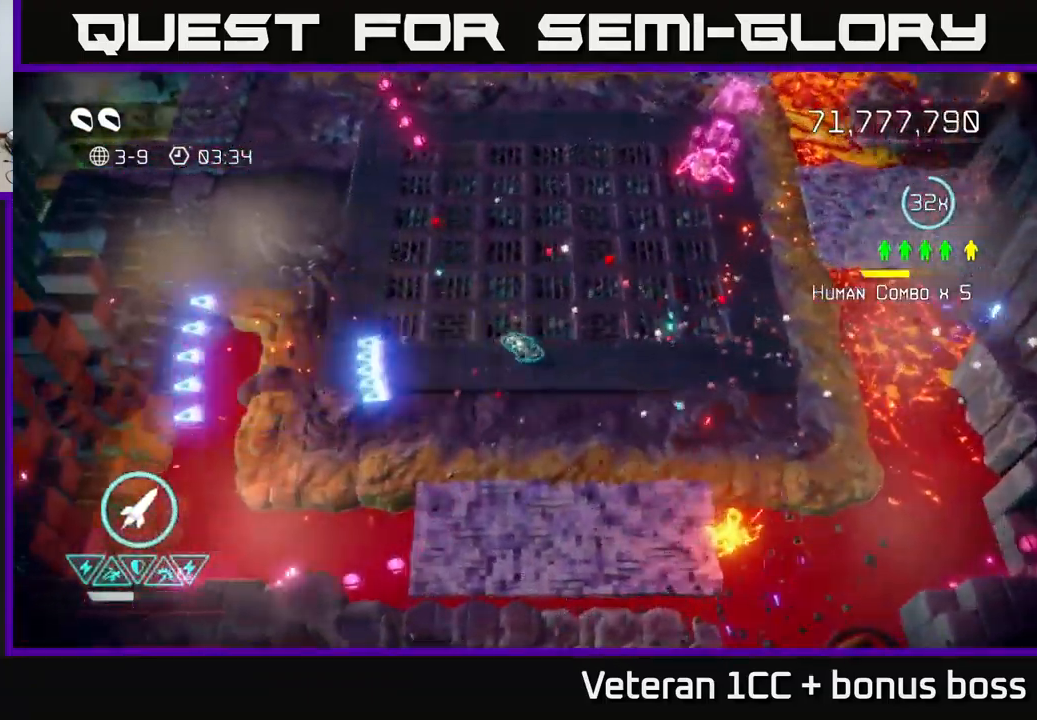
Gameplay with a controller (Xbox layout); each line is a JSON object with the inputs held at the frame after it. "events" lists button and stick changes between this image and that frame as [ms after this image, input, new state], when the widget could be followed in between. Not read: L3 R3.
{"buttons": [], "left_stick": "up-right", "right_stick": "up-right", "events": [[100, "left_stick", "down-right"], [116, "right_stick", "up-right"], [266, "left_stick", "up-right"]]}
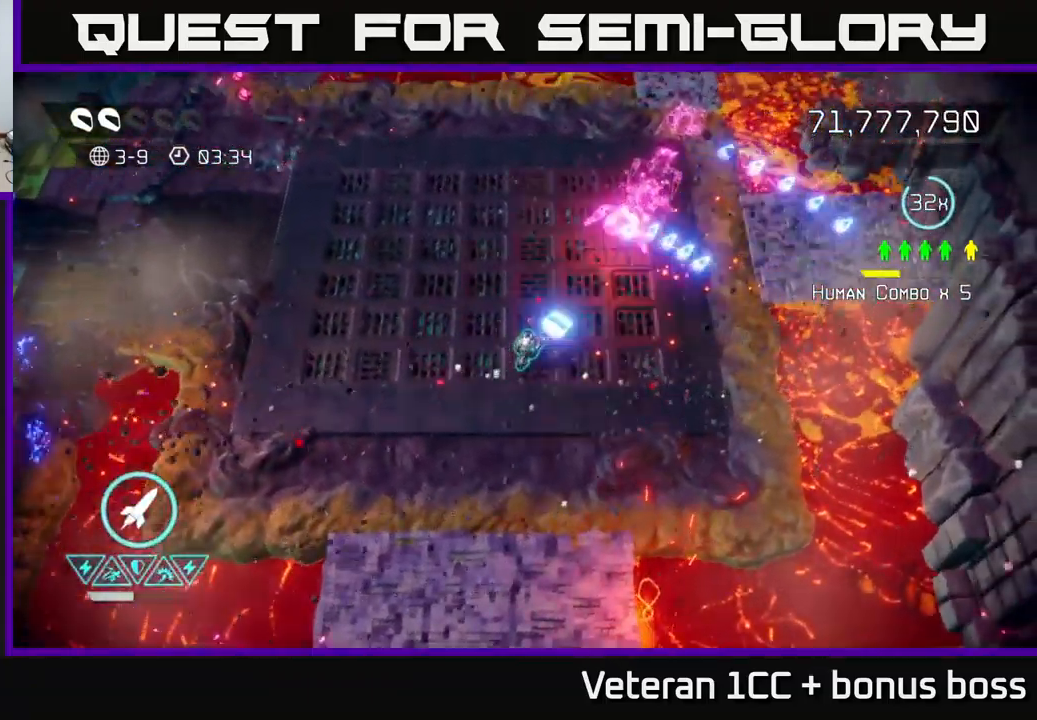
{"buttons": [], "left_stick": "down-left", "right_stick": "up-right", "events": [[50, "R2", "down"], [166, "R2", "up"], [166, "left_stick", "up-left"], [250, "left_stick", "down-left"]]}
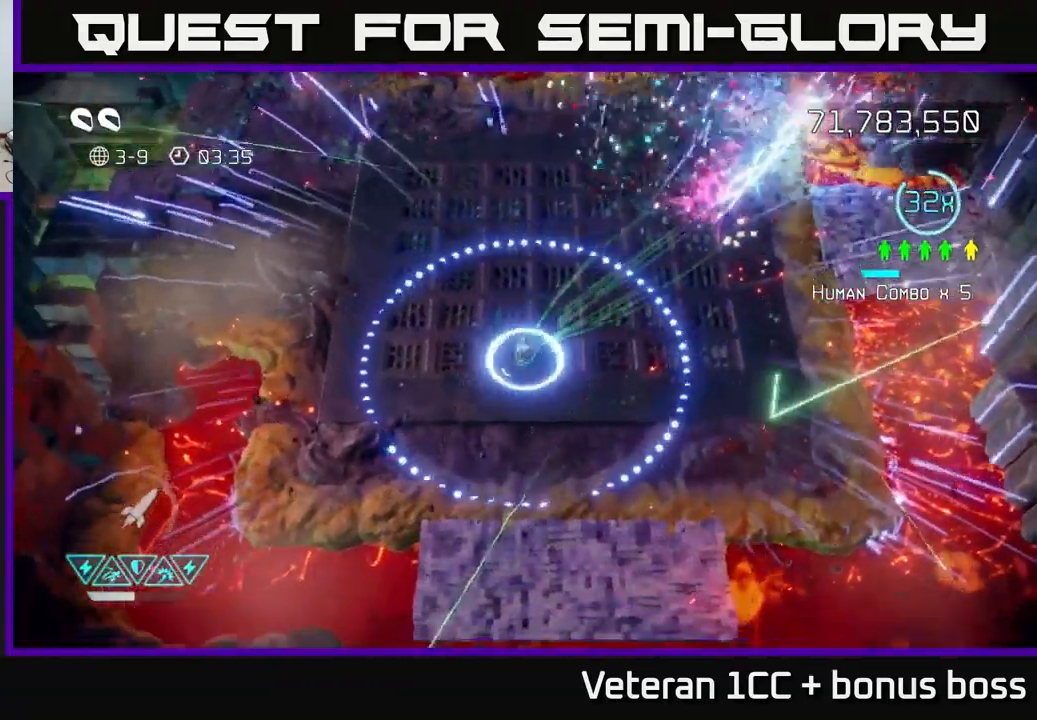
{"buttons": [], "left_stick": "up", "right_stick": "center", "events": [[33, "left_stick", "down-right"], [49, "right_stick", "up"], [116, "left_stick", "up-right"], [166, "right_stick", "center"], [499, "left_stick", "up"]]}
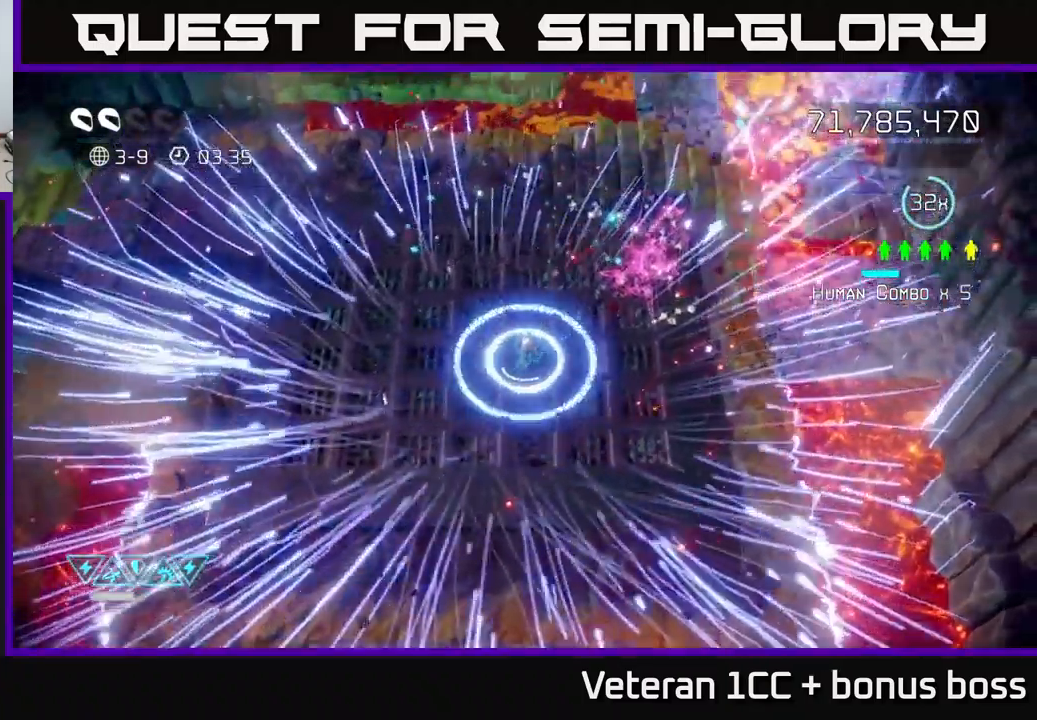
{"buttons": [], "left_stick": "center", "right_stick": "center", "events": [[283, "L2", "down"], [383, "L2", "up"], [450, "left_stick", "center"]]}
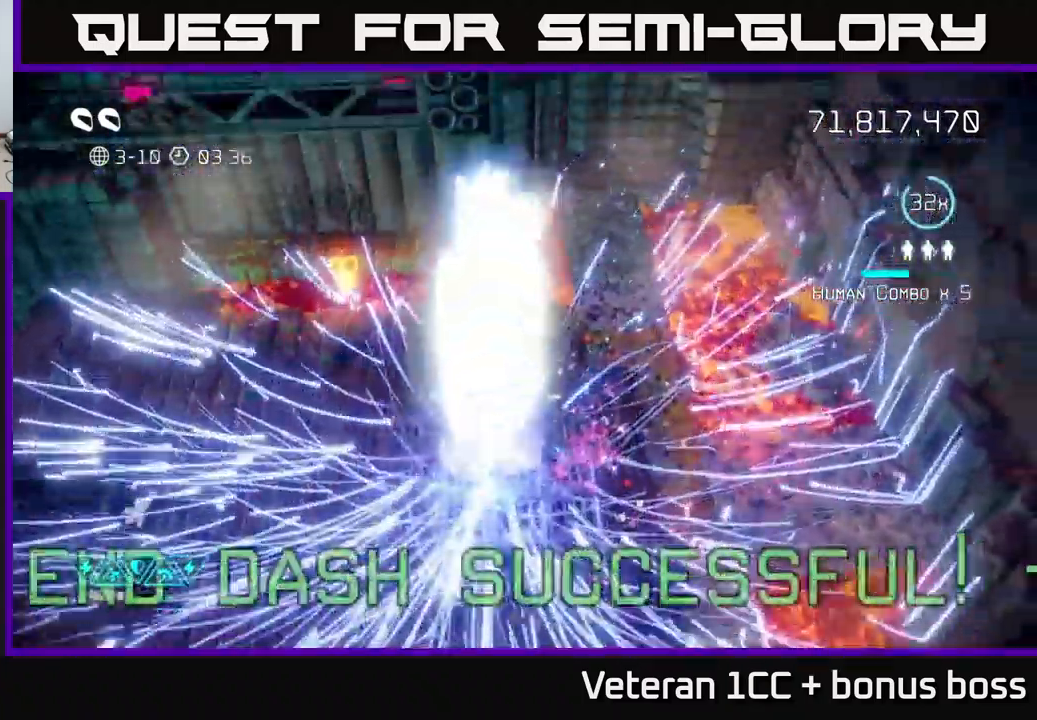
{"buttons": [], "left_stick": "center", "right_stick": "center", "events": []}
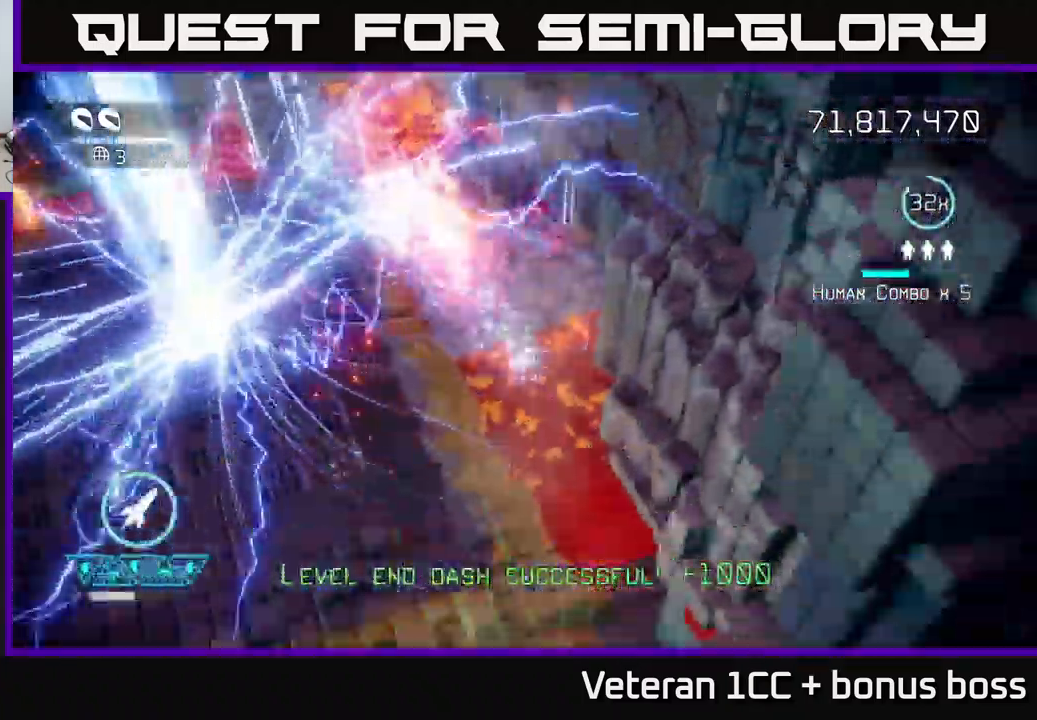
{"buttons": [], "left_stick": "center", "right_stick": "up", "events": [[367, "right_stick", "up"]]}
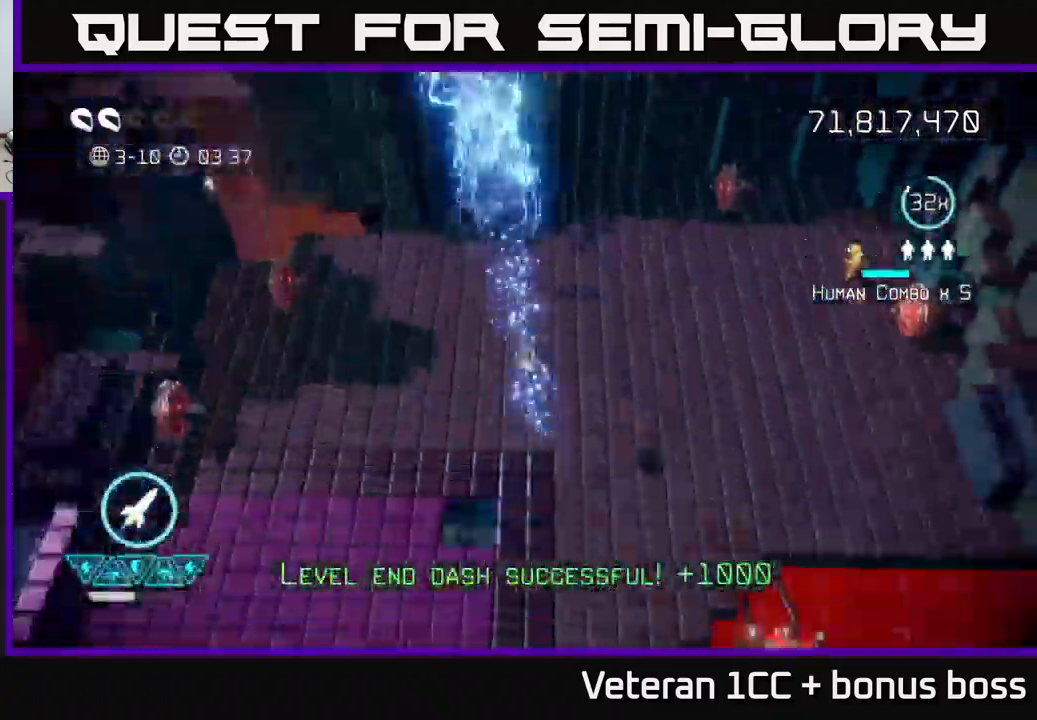
{"buttons": [], "left_stick": "up-right", "right_stick": "up-right", "events": [[33, "left_stick", "right"], [50, "right_stick", "up-right"], [250, "left_stick", "up-right"]]}
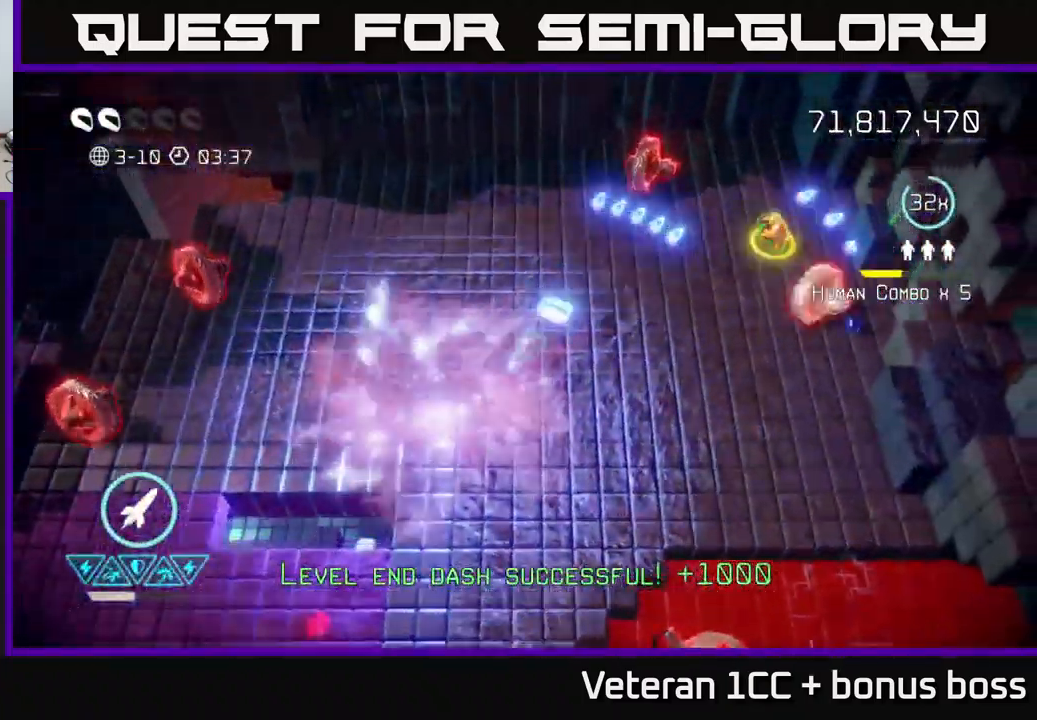
{"buttons": [], "left_stick": "up-right", "right_stick": "down-right", "events": [[333, "left_stick", "right"], [383, "right_stick", "down-right"], [450, "left_stick", "up-right"]]}
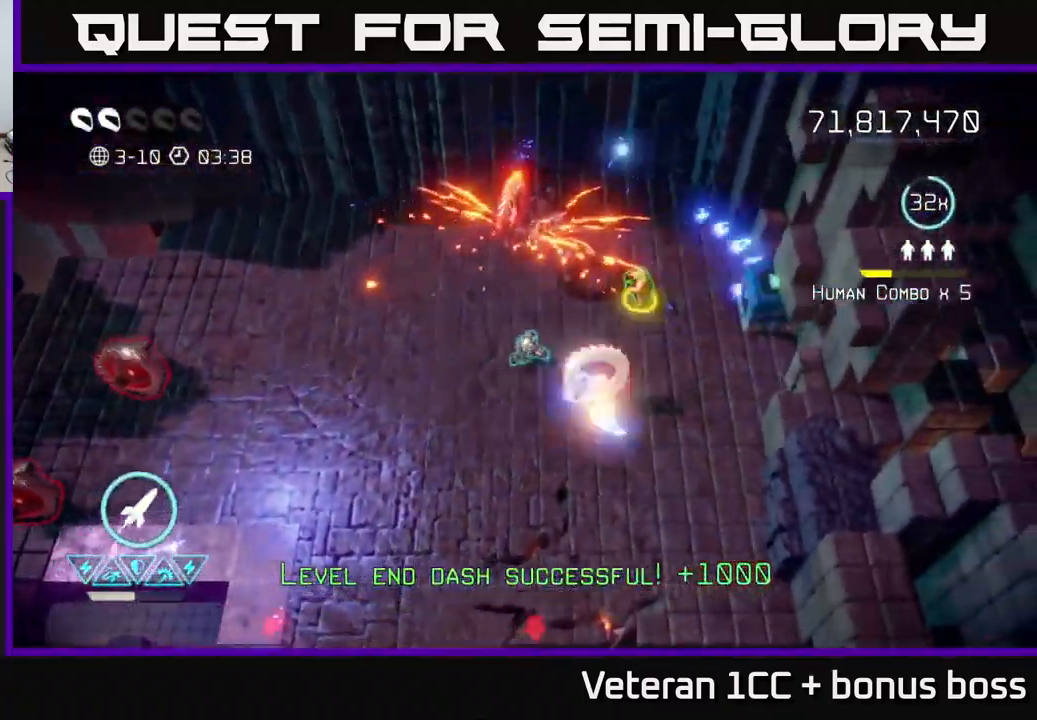
{"buttons": [], "left_stick": "up-right", "right_stick": "down-left", "events": [[83, "right_stick", "down"], [333, "right_stick", "down-left"]]}
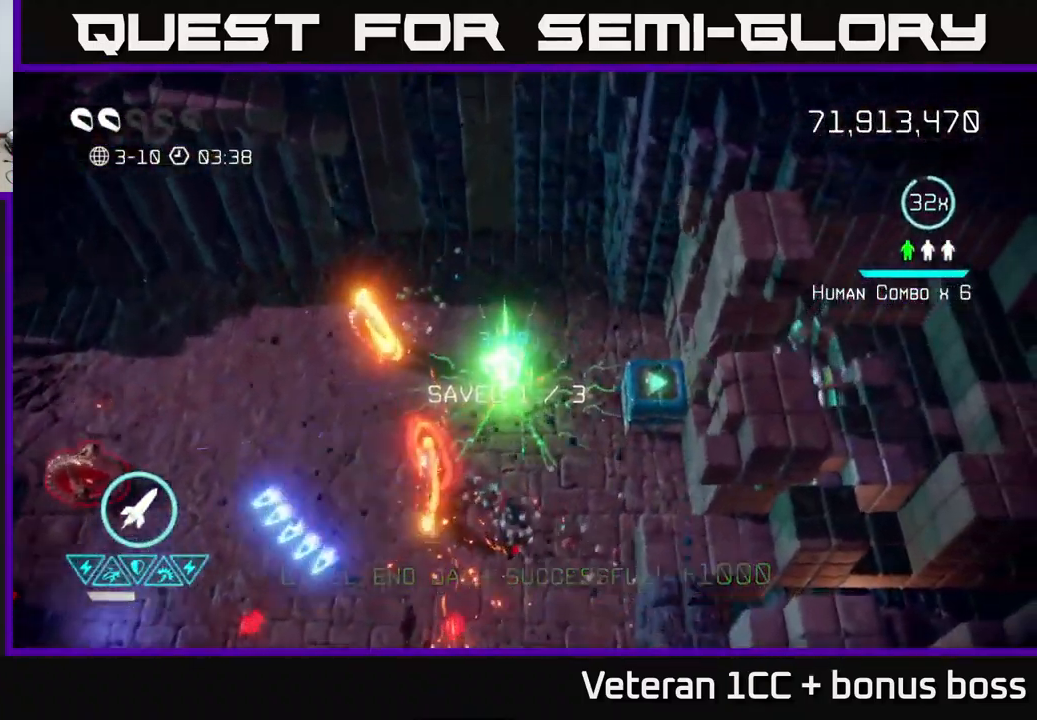
{"buttons": [], "left_stick": "up-left", "right_stick": "down-right", "events": [[83, "right_stick", "down"], [183, "right_stick", "down-right"], [233, "left_stick", "up-left"]]}
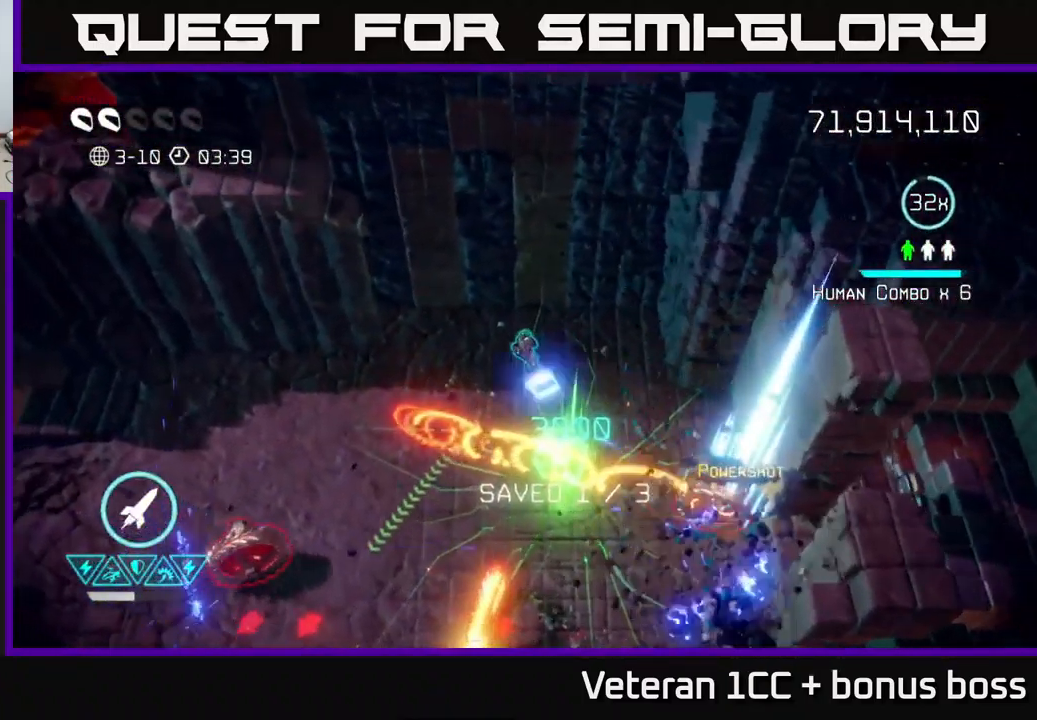
{"buttons": [], "left_stick": "left", "right_stick": "down", "events": [[50, "right_stick", "down"], [83, "left_stick", "left"]]}
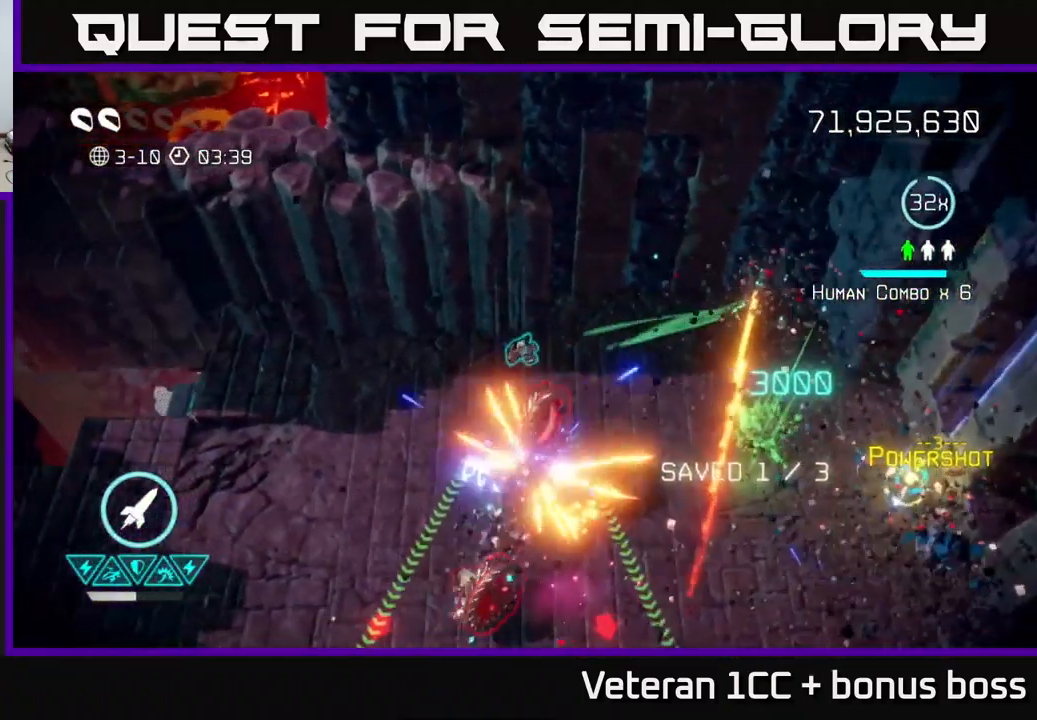
{"buttons": [], "left_stick": "down-left", "right_stick": "down-right", "events": [[217, "left_stick", "down-left"], [333, "right_stick", "down-right"]]}
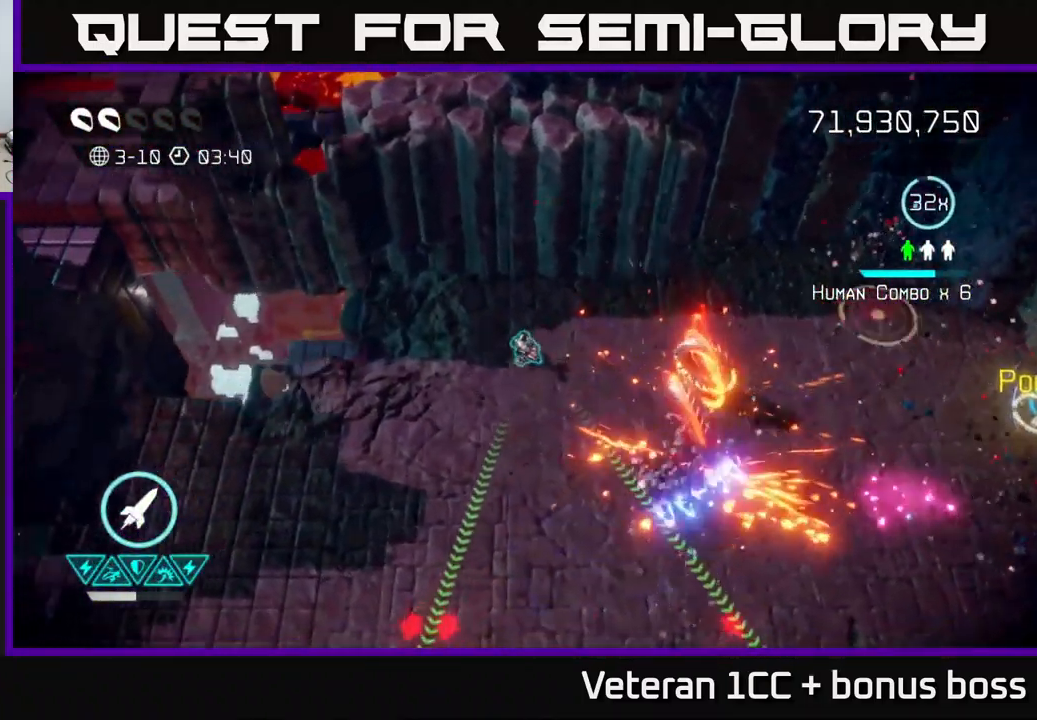
{"buttons": [], "left_stick": "down", "right_stick": "down-right", "events": [[234, "left_stick", "down"], [234, "right_stick", "down"], [384, "right_stick", "down-right"]]}
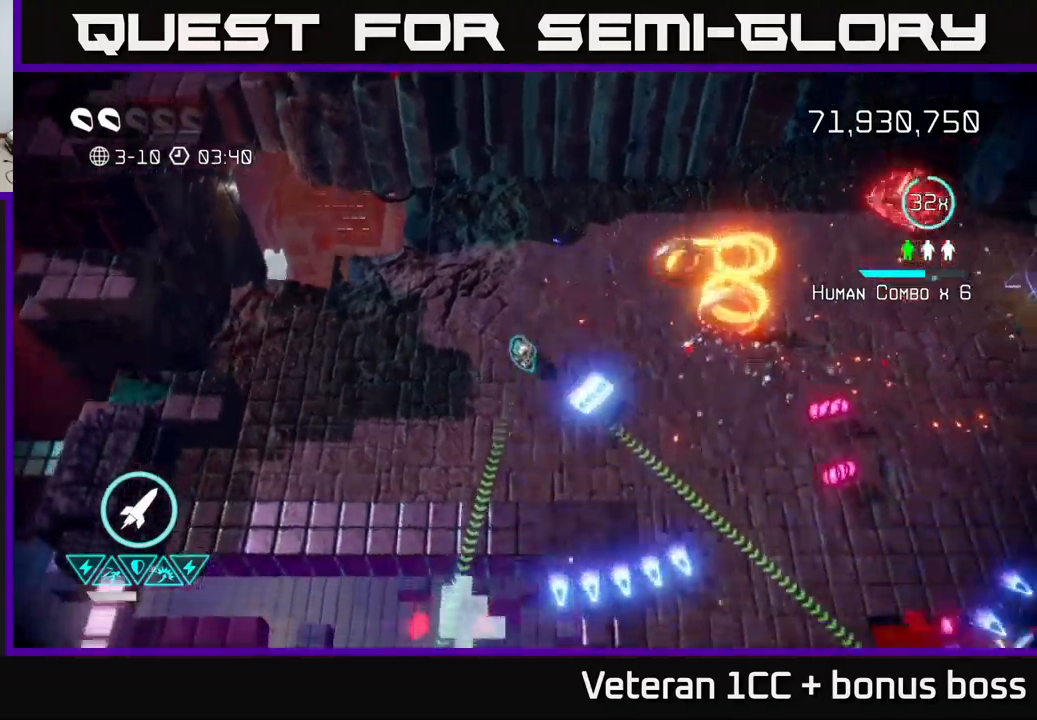
{"buttons": ["L2"], "left_stick": "right", "right_stick": "down-right", "events": [[67, "R2", "down"], [184, "R2", "up"], [267, "left_stick", "down-right"], [467, "L2", "down"], [484, "left_stick", "right"]]}
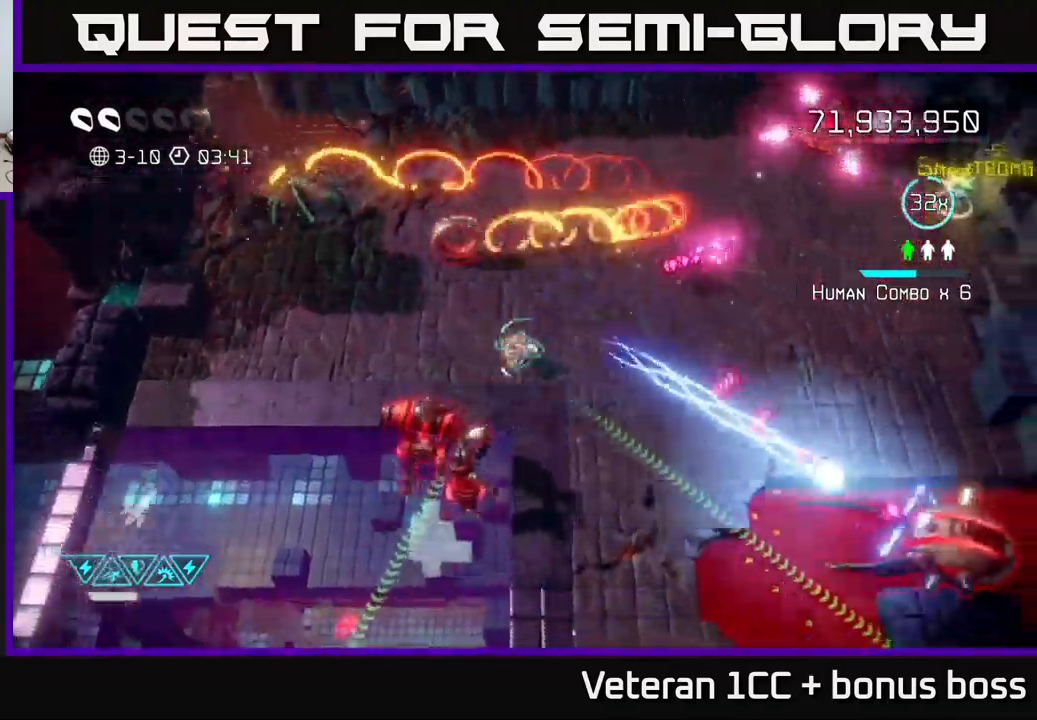
{"buttons": [], "left_stick": "down-left", "right_stick": "right", "events": [[167, "left_stick", "down"], [217, "L2", "up"], [217, "left_stick", "down-left"], [250, "L2", "down"], [434, "right_stick", "right"], [467, "L2", "up"]]}
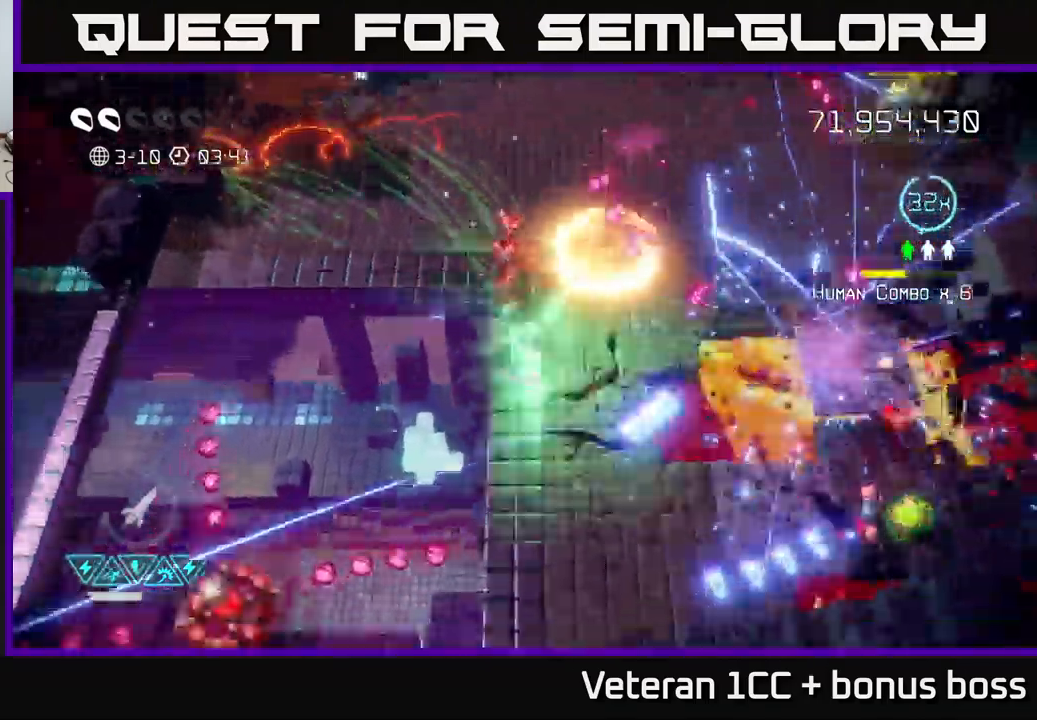
{"buttons": [], "left_stick": "down-right", "right_stick": "right", "events": [[84, "left_stick", "down-right"]]}
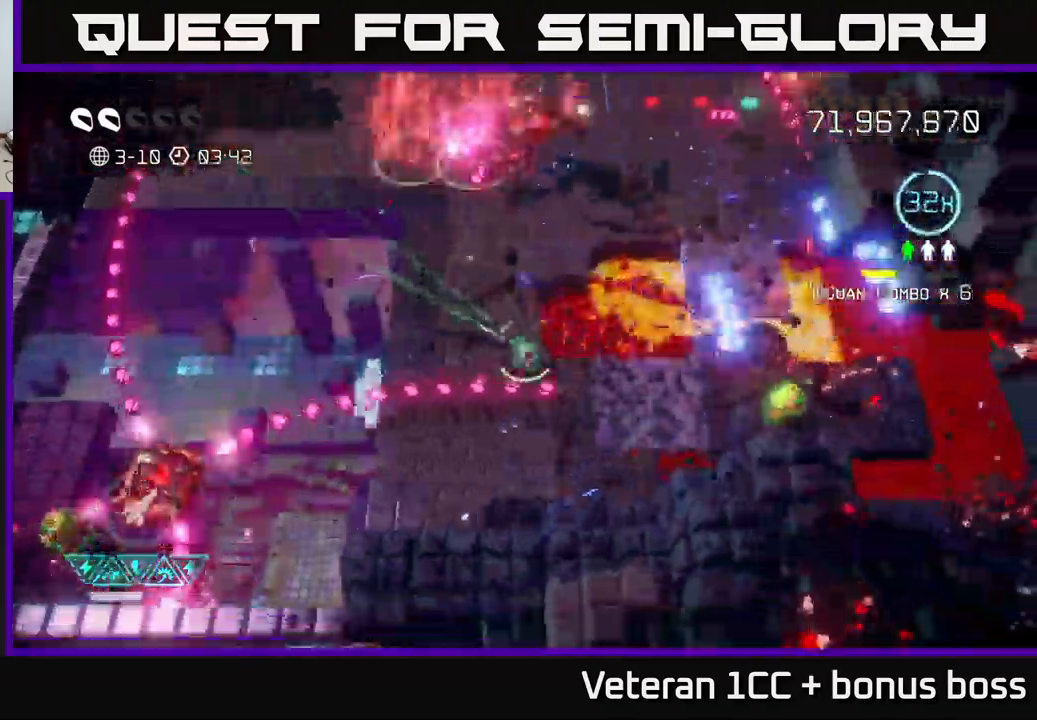
{"buttons": [], "left_stick": "up-right", "right_stick": "up", "events": [[67, "L2", "down"], [84, "left_stick", "right"], [234, "L2", "up"], [484, "left_stick", "up-right"], [500, "right_stick", "up"]]}
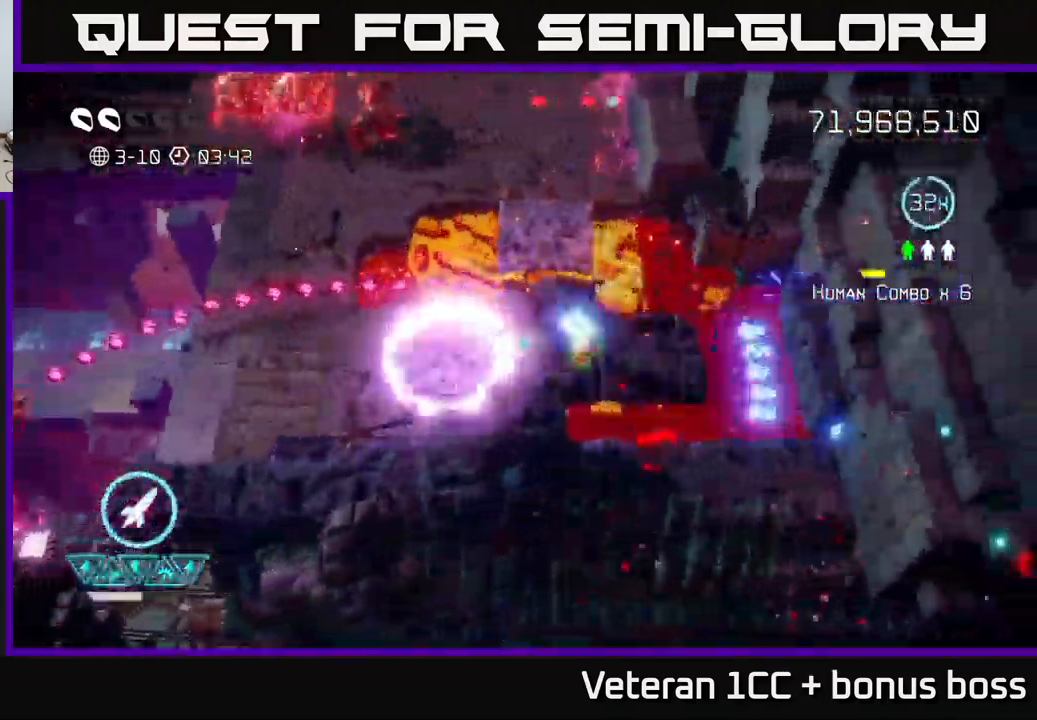
{"buttons": ["R2"], "left_stick": "left", "right_stick": "left", "events": [[67, "right_stick", "left"], [167, "left_stick", "left"], [500, "R2", "down"]]}
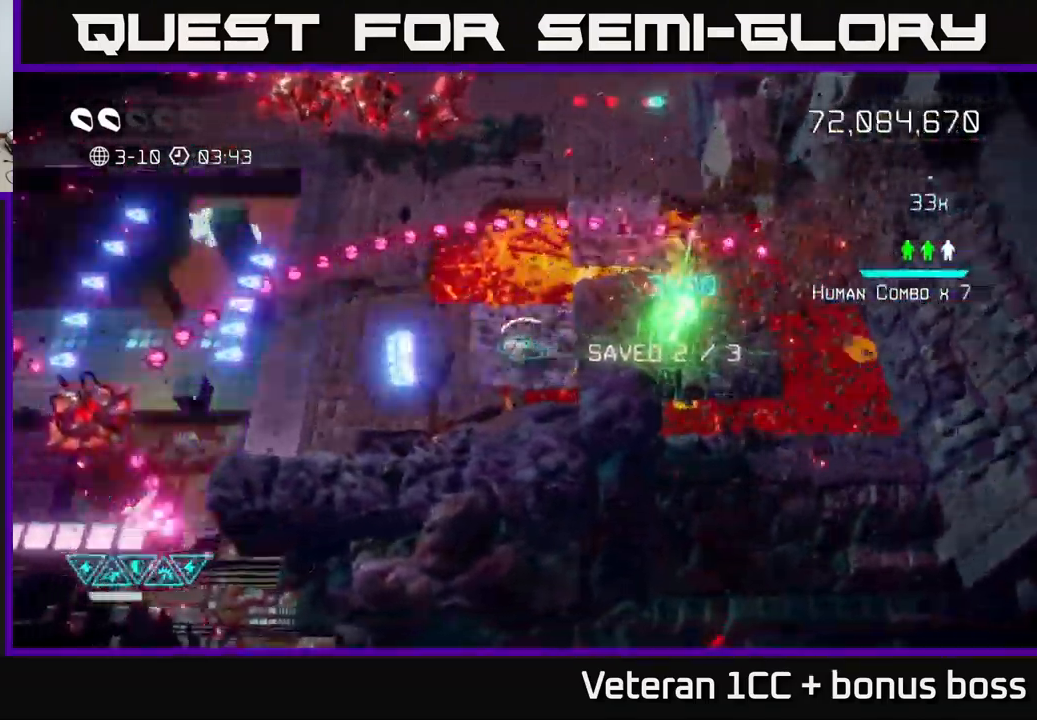
{"buttons": [], "left_stick": "up-left", "right_stick": "up-left", "events": [[117, "R2", "up"], [267, "left_stick", "up-left"], [450, "right_stick", "up-left"]]}
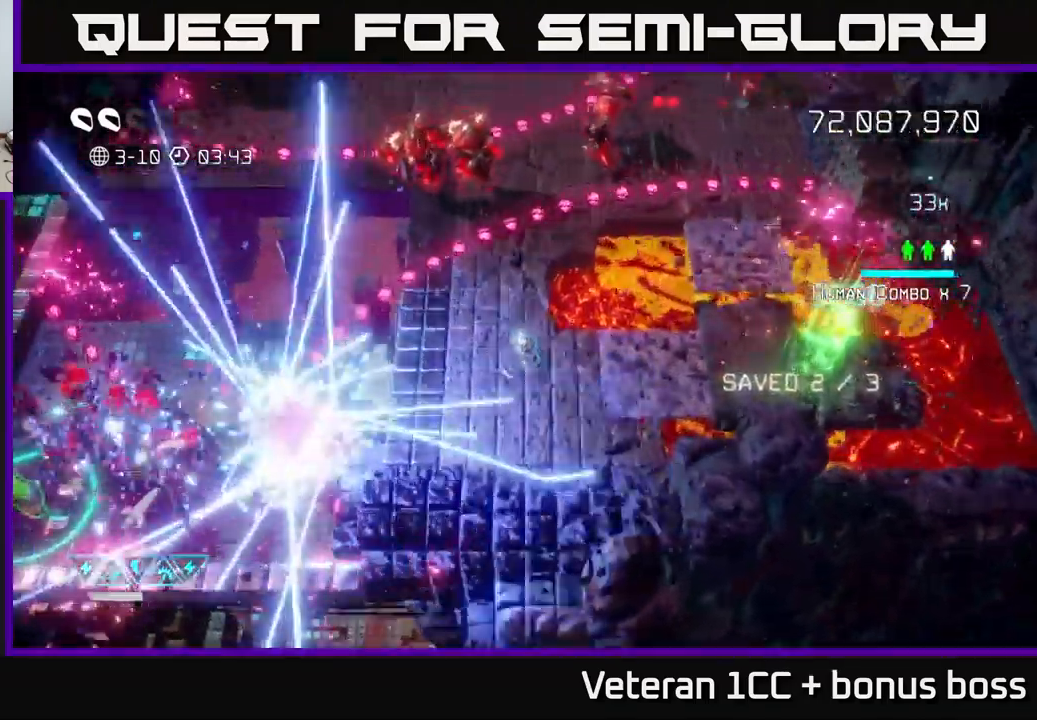
{"buttons": [], "left_stick": "down-left", "right_stick": "up", "events": [[34, "right_stick", "up"], [284, "left_stick", "left"], [400, "left_stick", "down-left"]]}
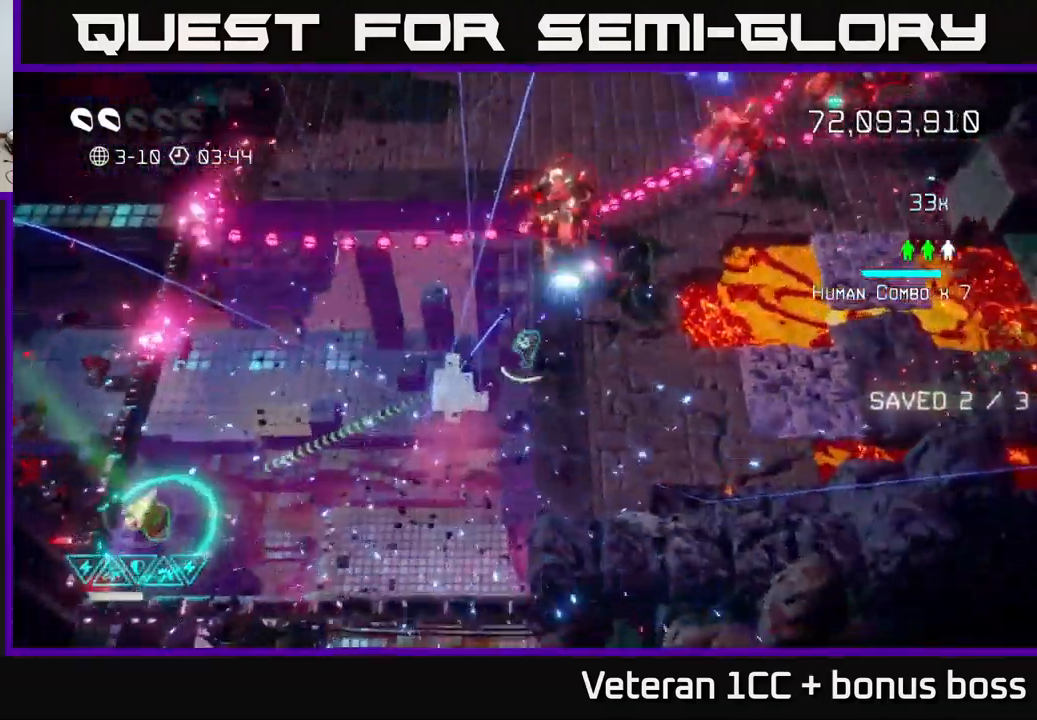
{"buttons": [], "left_stick": "down", "right_stick": "up", "events": [[34, "left_stick", "center"], [400, "left_stick", "down"]]}
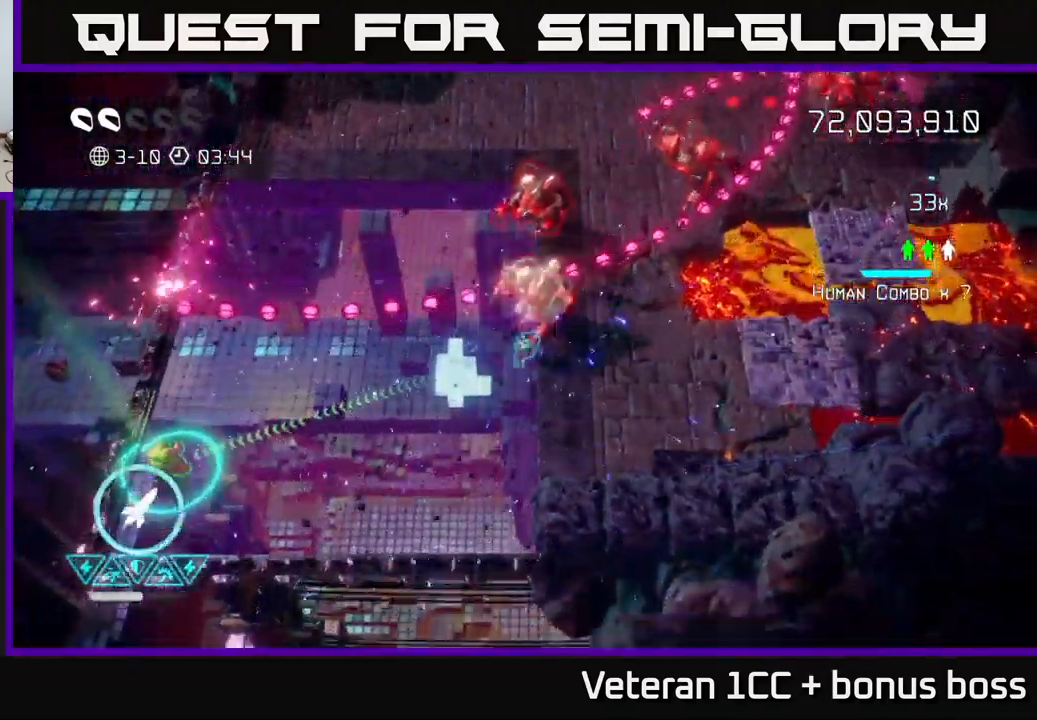
{"buttons": ["L2"], "left_stick": "up-left", "right_stick": "up", "events": [[67, "left_stick", "down-left"], [234, "left_stick", "down"], [350, "left_stick", "center"], [400, "left_stick", "up-left"], [417, "L2", "down"]]}
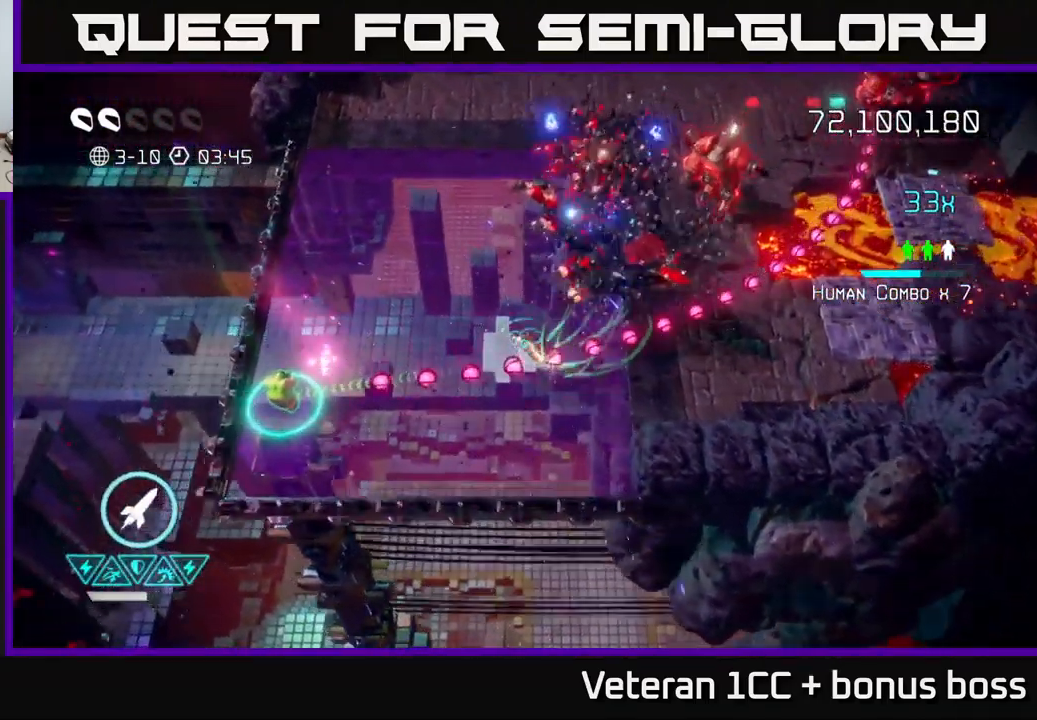
{"buttons": [], "left_stick": "center", "right_stick": "up-right", "events": [[84, "L2", "up"], [84, "right_stick", "up-right"], [167, "left_stick", "center"]]}
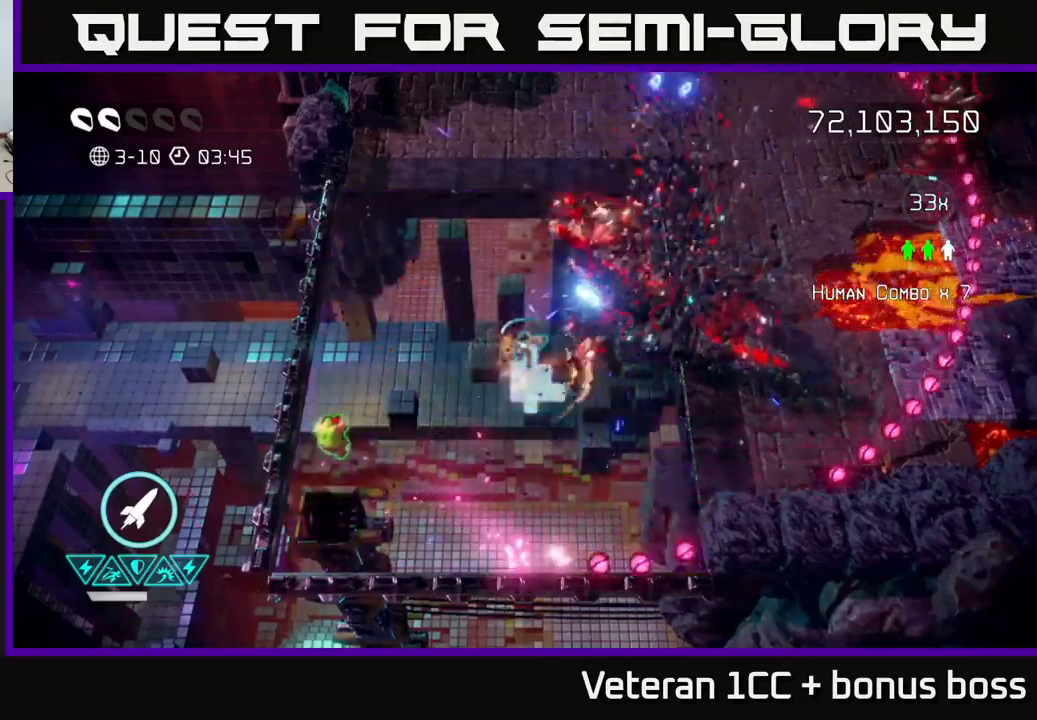
{"buttons": [], "left_stick": "down-left", "right_stick": "up-right", "events": [[116, "left_stick", "down-left"]]}
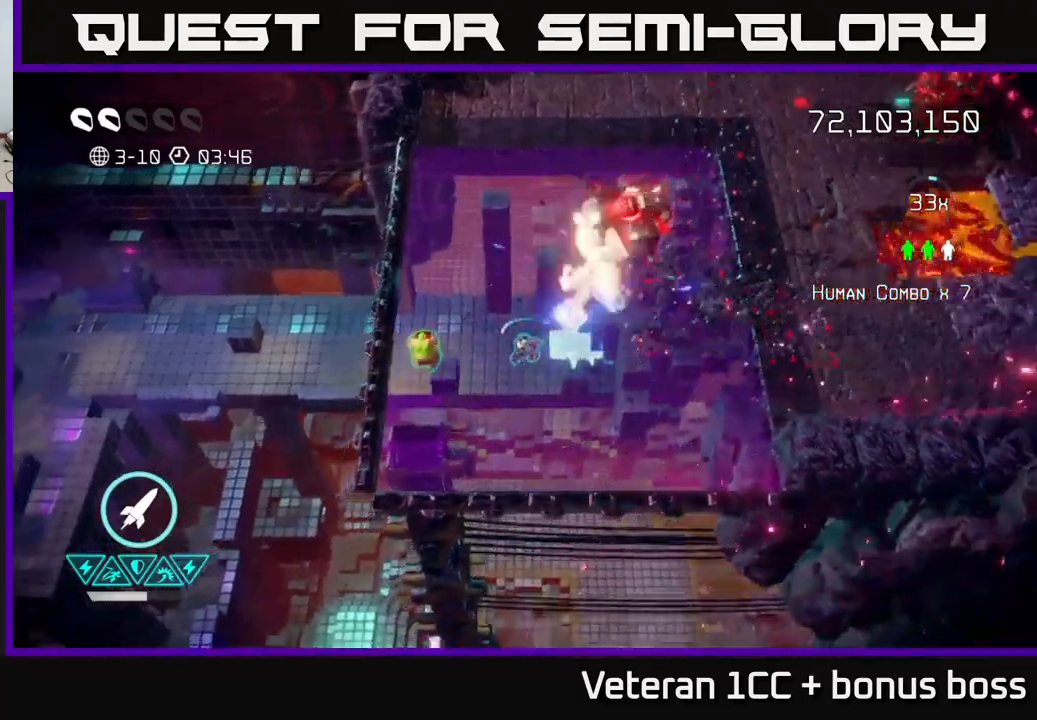
{"buttons": [], "left_stick": "up", "right_stick": "up-right", "events": [[66, "R2", "down"], [183, "R2", "up"], [350, "left_stick", "up-left"], [500, "left_stick", "up"]]}
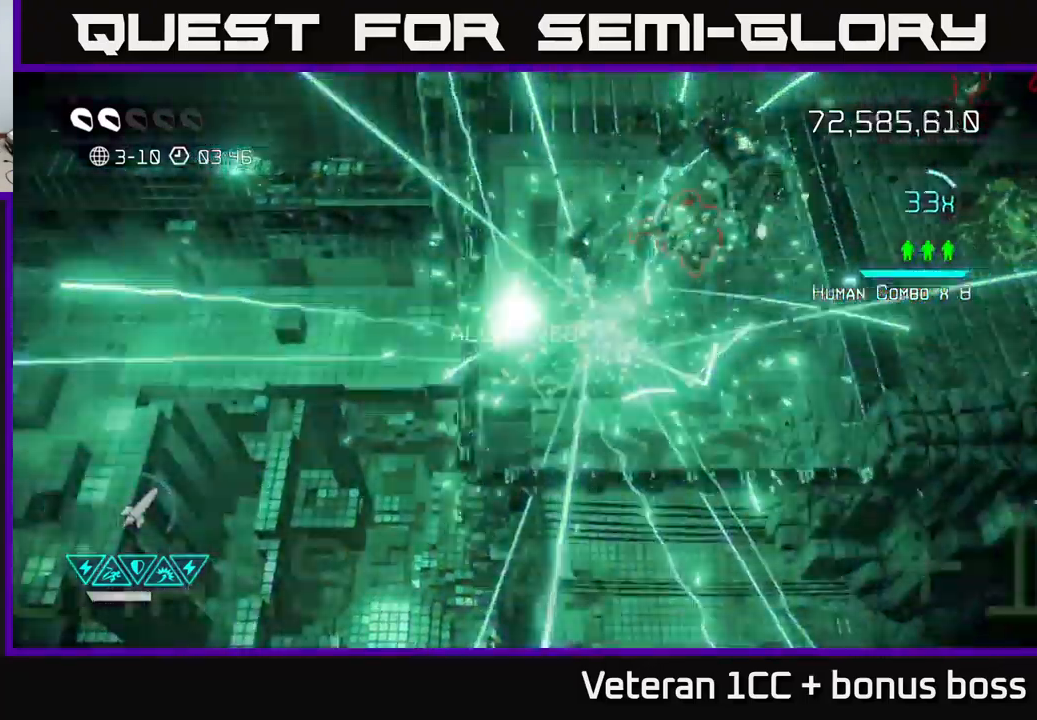
{"buttons": [], "left_stick": "up-right", "right_stick": "down-right", "events": [[83, "right_stick", "right"], [200, "left_stick", "up-right"], [466, "right_stick", "down-right"]]}
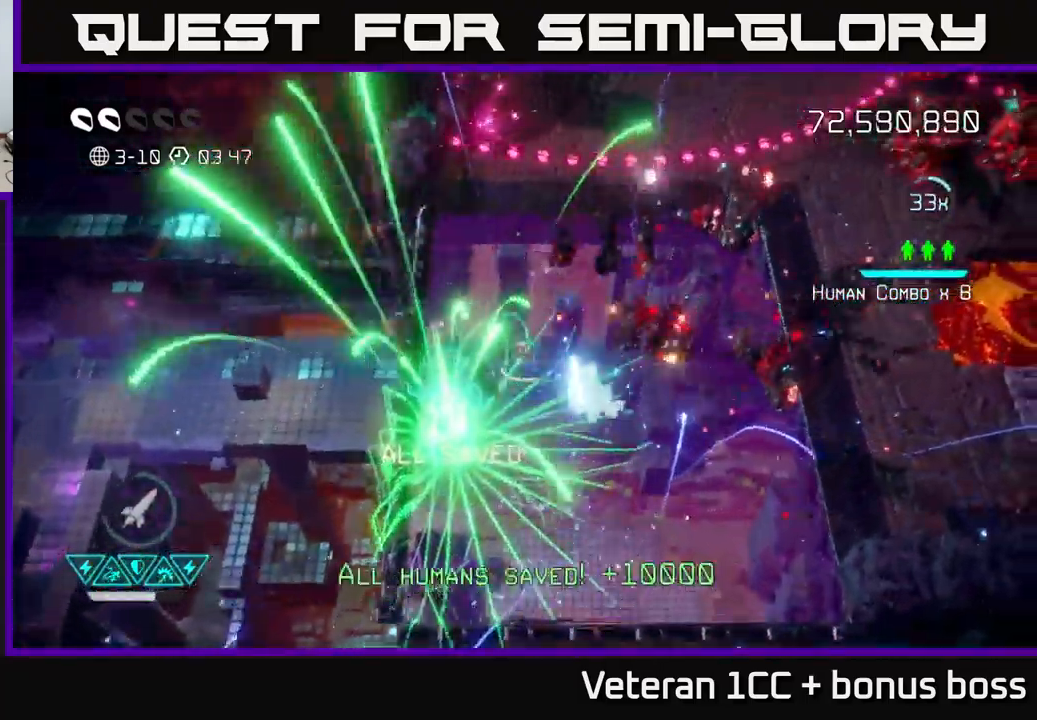
{"buttons": [], "left_stick": "right", "right_stick": "up-right", "events": [[100, "right_stick", "right"], [150, "left_stick", "right"], [283, "right_stick", "up-right"]]}
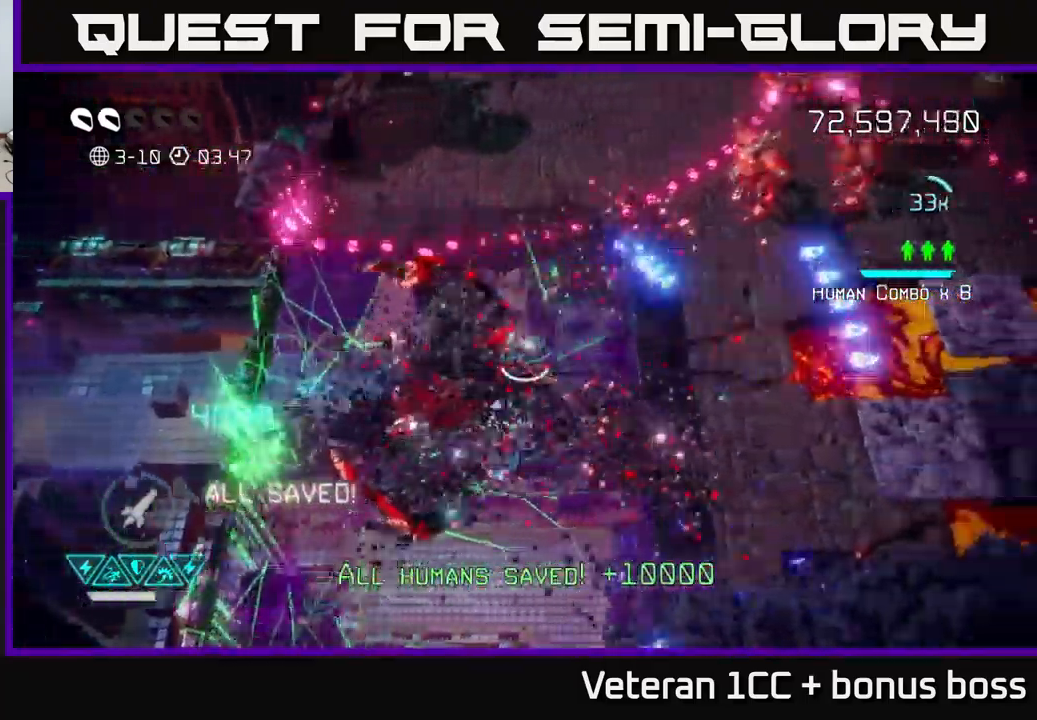
{"buttons": [], "left_stick": "right", "right_stick": "up-right", "events": []}
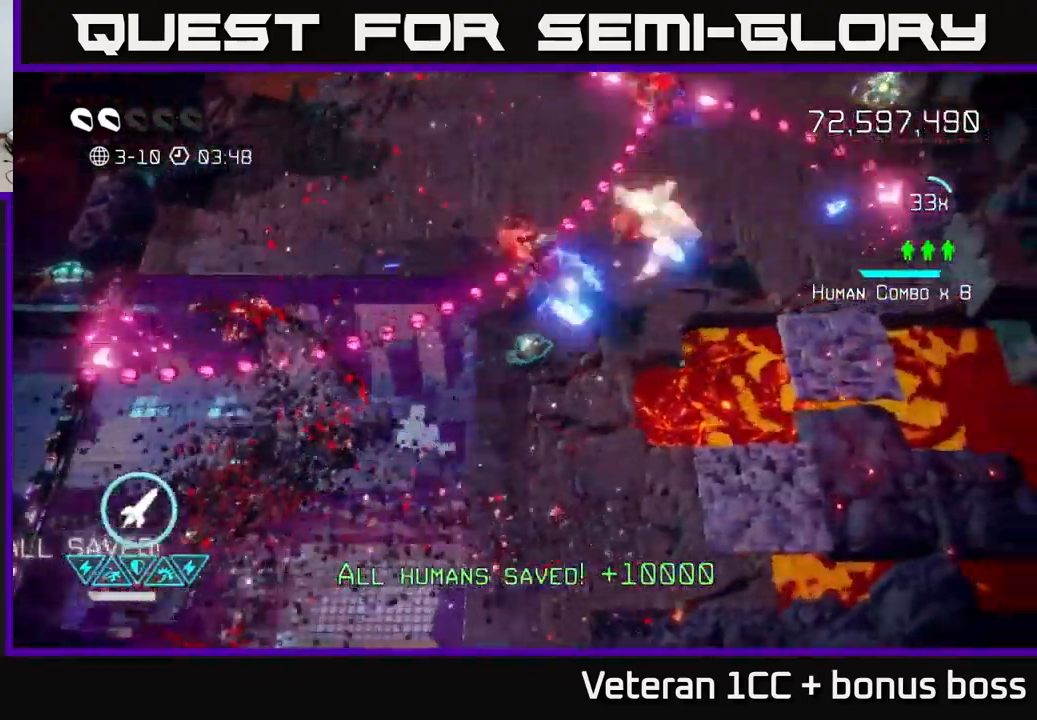
{"buttons": ["R2"], "left_stick": "up-right", "right_stick": "left", "events": [[366, "right_stick", "left"], [400, "R2", "down"], [433, "left_stick", "up-right"]]}
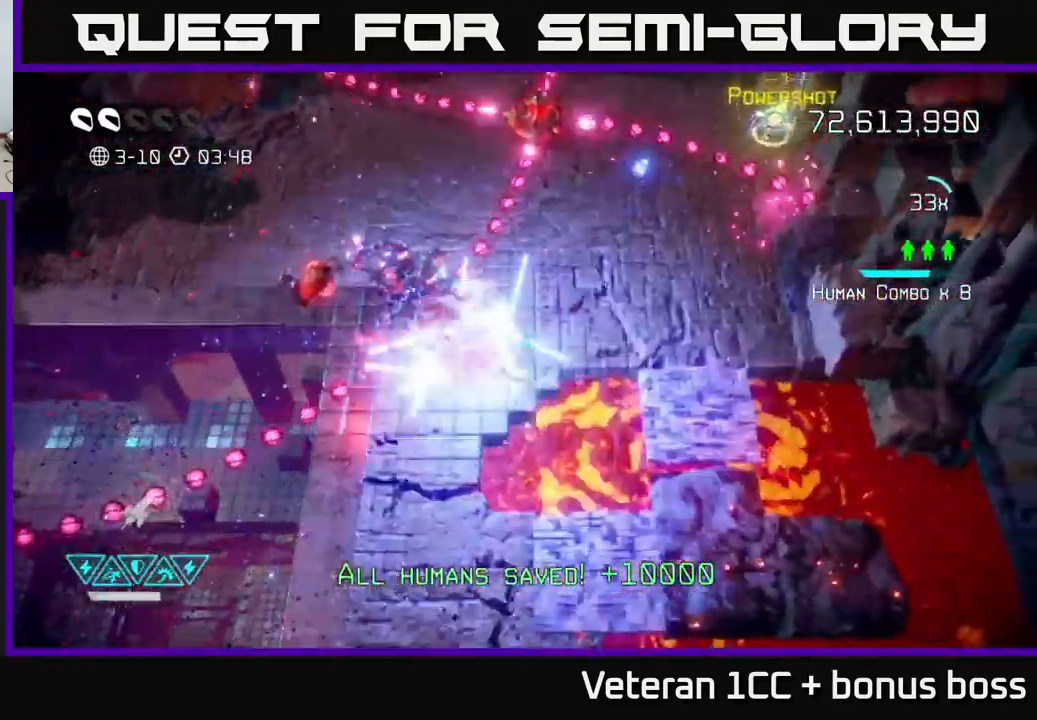
{"buttons": [], "left_stick": "up-right", "right_stick": "up-left", "events": [[16, "R2", "up"], [300, "right_stick", "up-left"]]}